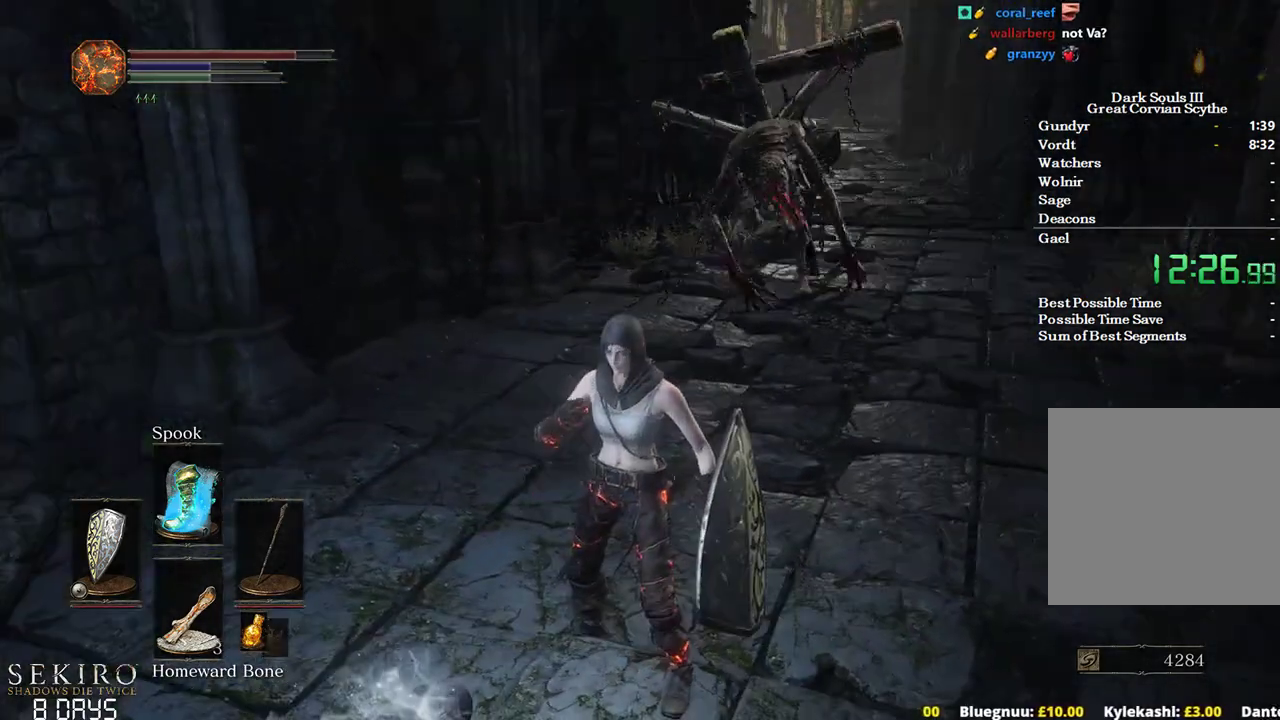
Gameplay with a controller (Xbox layout); each line is a JSON object with the inputs held at the frame after it. "events" lists button and stick changes between this image and that frame as [ms after this image, input, new state], when the widget could be followed in between.
{"buttons": ["B"], "left_stick": "up-right", "right_stick": "center", "events": [[133, "left_stick", "up-right"]]}
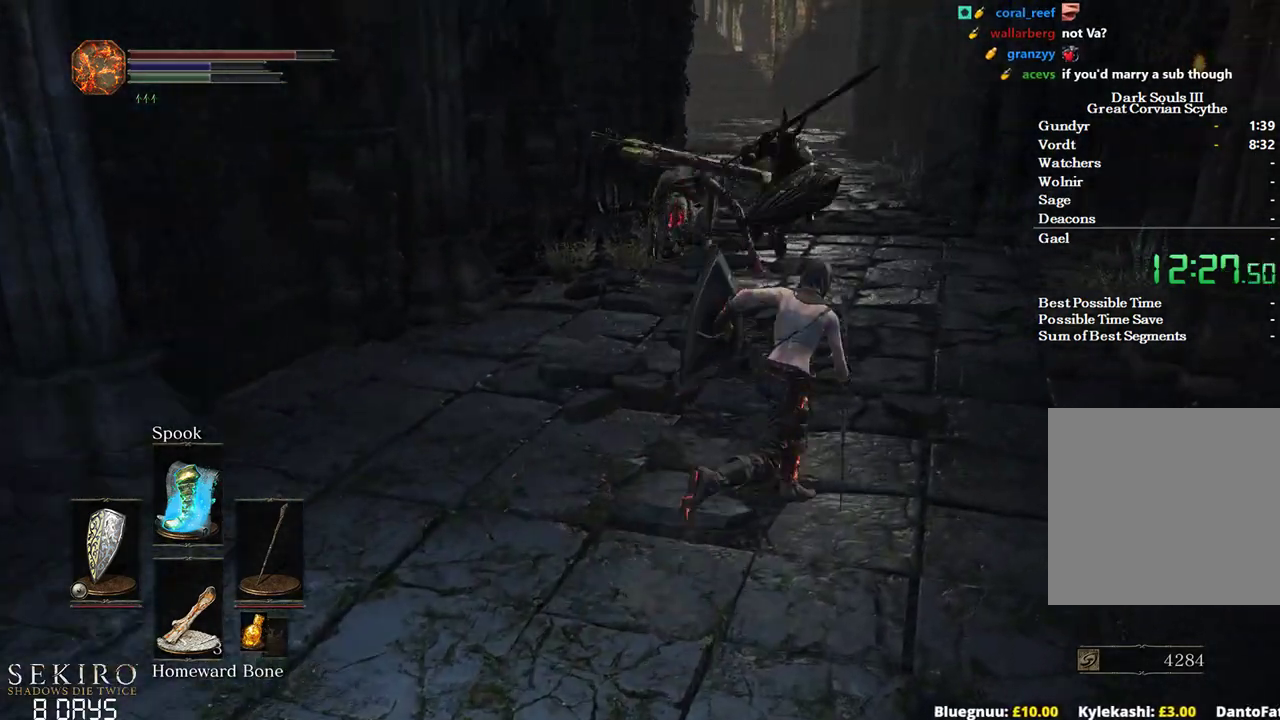
{"buttons": ["B"], "left_stick": "up", "right_stick": "center", "events": [[333, "B", "up"], [450, "left_stick", "up"], [467, "B", "down"]]}
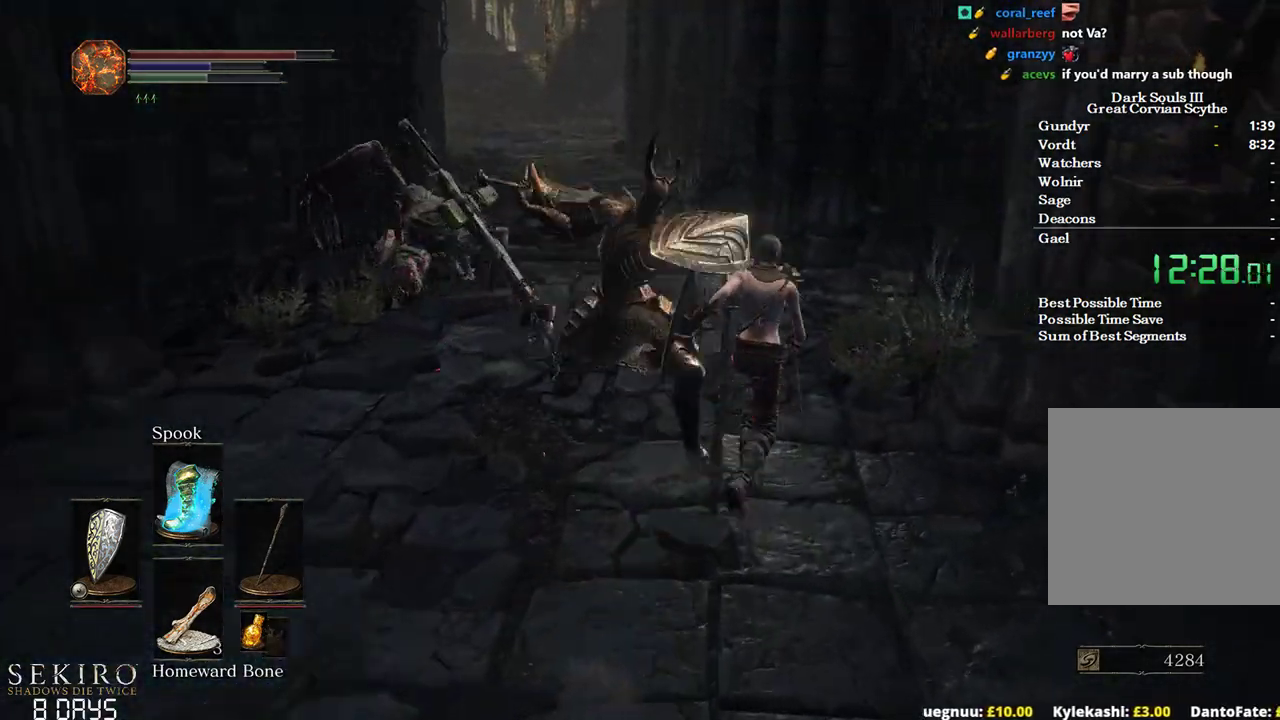
{"buttons": [], "left_stick": "up", "right_stick": "down-left", "events": [[283, "B", "up"], [283, "right_stick", "down-left"], [300, "left_stick", "up-left"], [367, "B", "down"], [433, "B", "up"], [433, "left_stick", "up"]]}
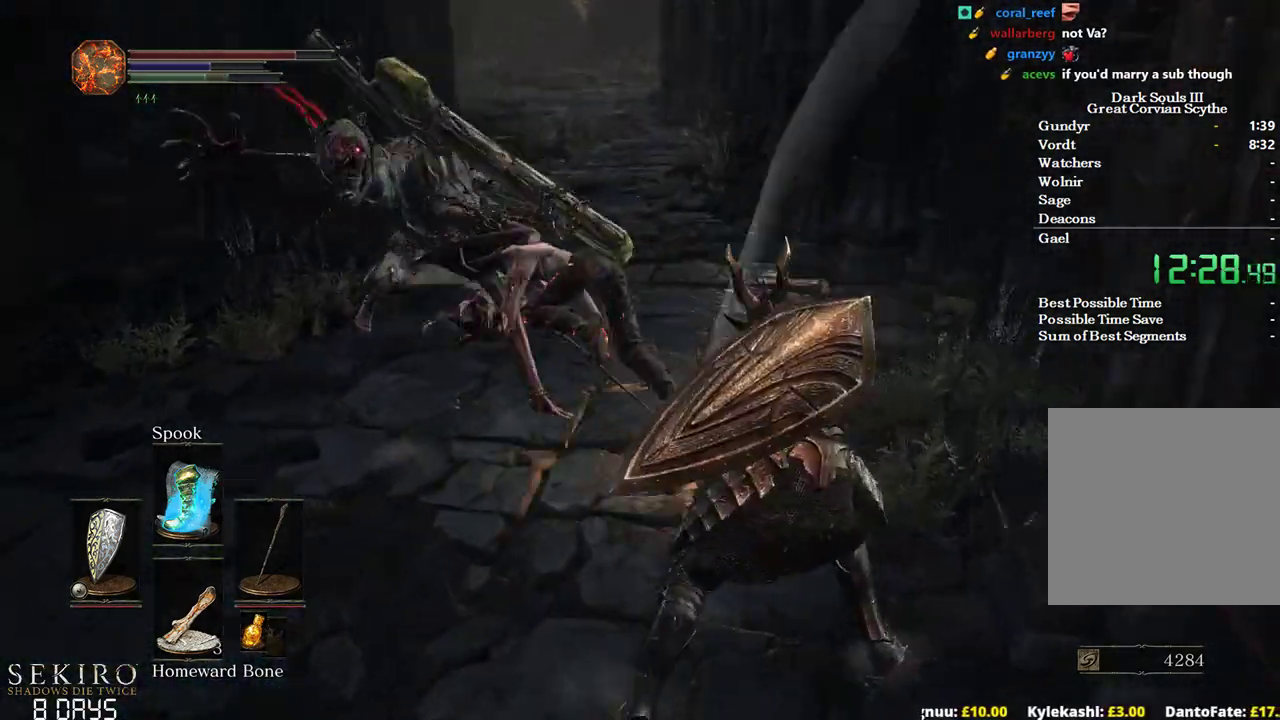
{"buttons": [], "left_stick": "up", "right_stick": "down-left", "events": [[33, "B", "down"], [83, "B", "up"], [217, "B", "down"], [283, "right_stick", "center"], [383, "B", "up"], [467, "right_stick", "down-left"]]}
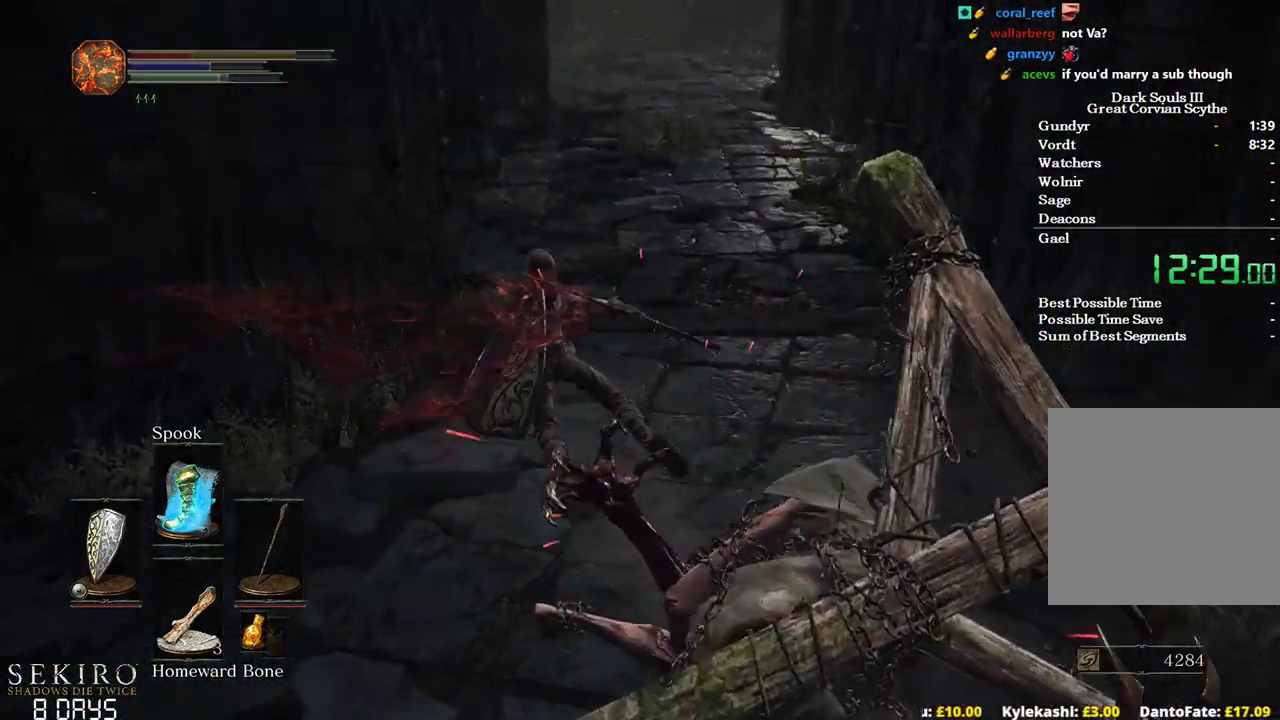
{"buttons": [], "left_stick": "up", "right_stick": "center", "events": [[17, "B", "down"], [67, "B", "up"], [167, "B", "down"], [233, "B", "up"], [333, "right_stick", "center"]]}
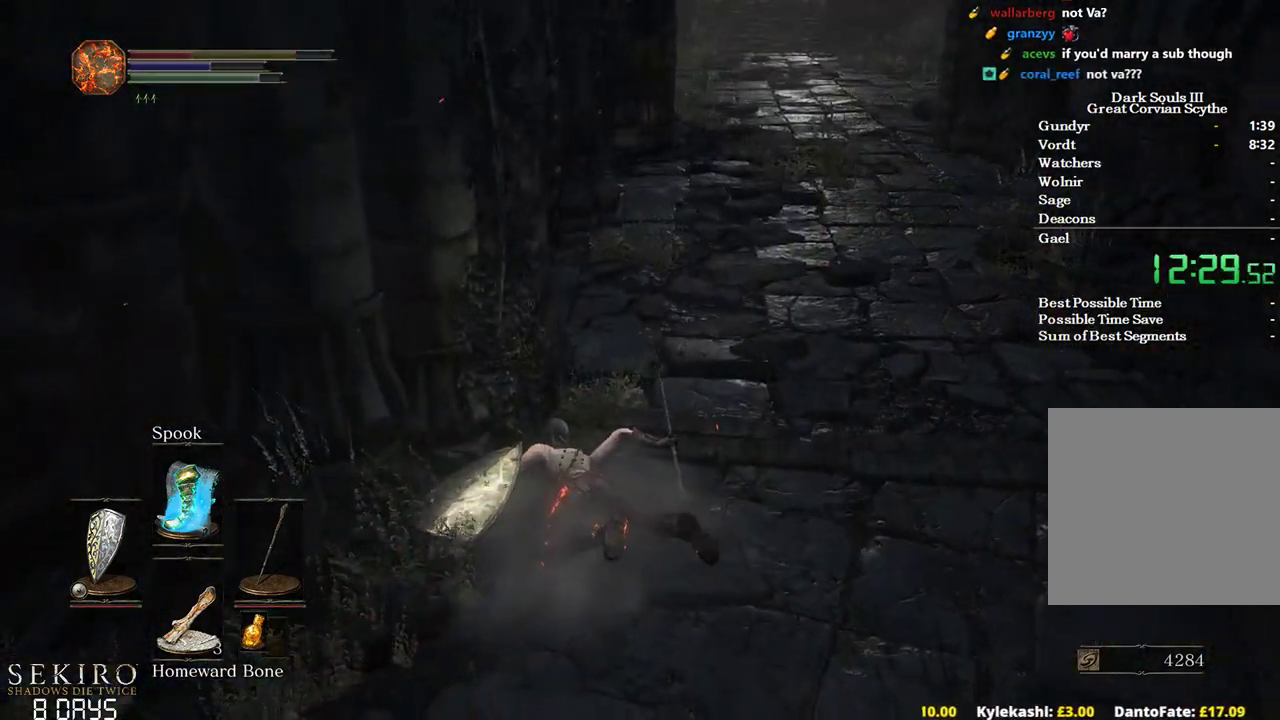
{"buttons": [], "left_stick": "up", "right_stick": "center", "events": [[67, "B", "down"], [117, "B", "up"], [200, "B", "down"], [283, "B", "up"], [400, "B", "down"], [450, "B", "up"]]}
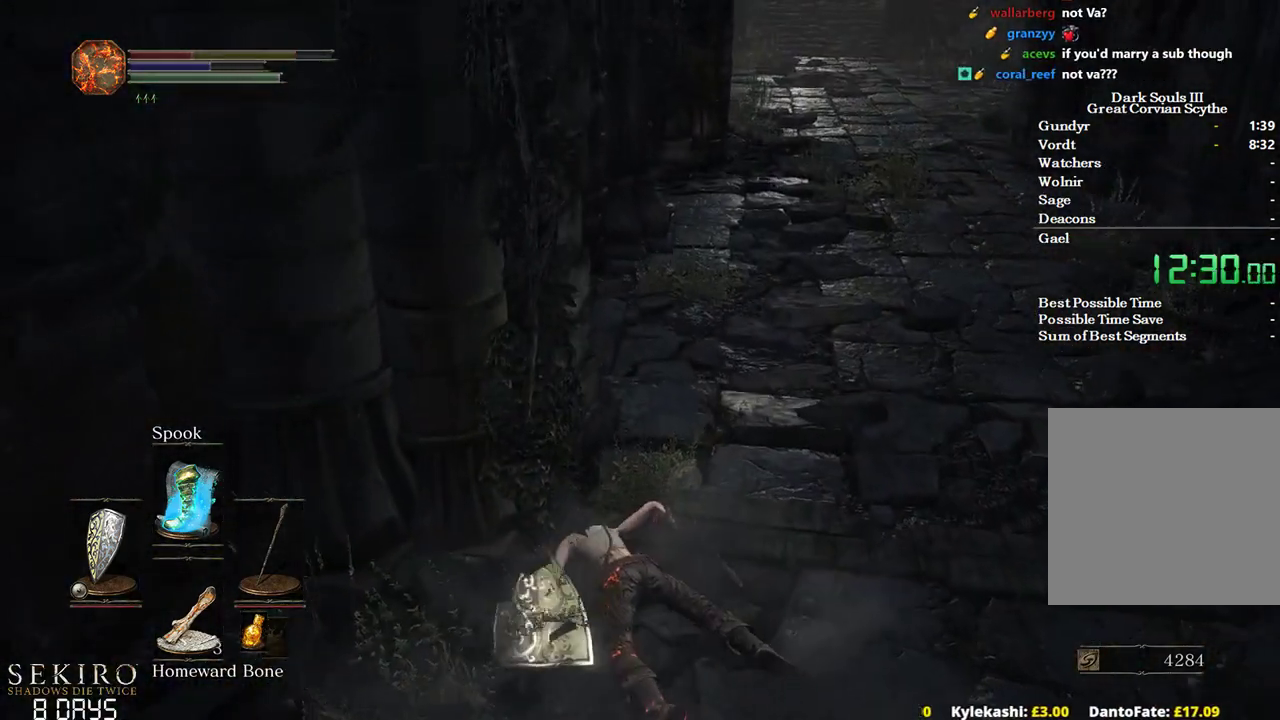
{"buttons": [], "left_stick": "up", "right_stick": "center", "events": [[50, "B", "down"], [117, "B", "up"], [217, "B", "down"], [283, "B", "up"], [367, "B", "down"], [433, "B", "up"]]}
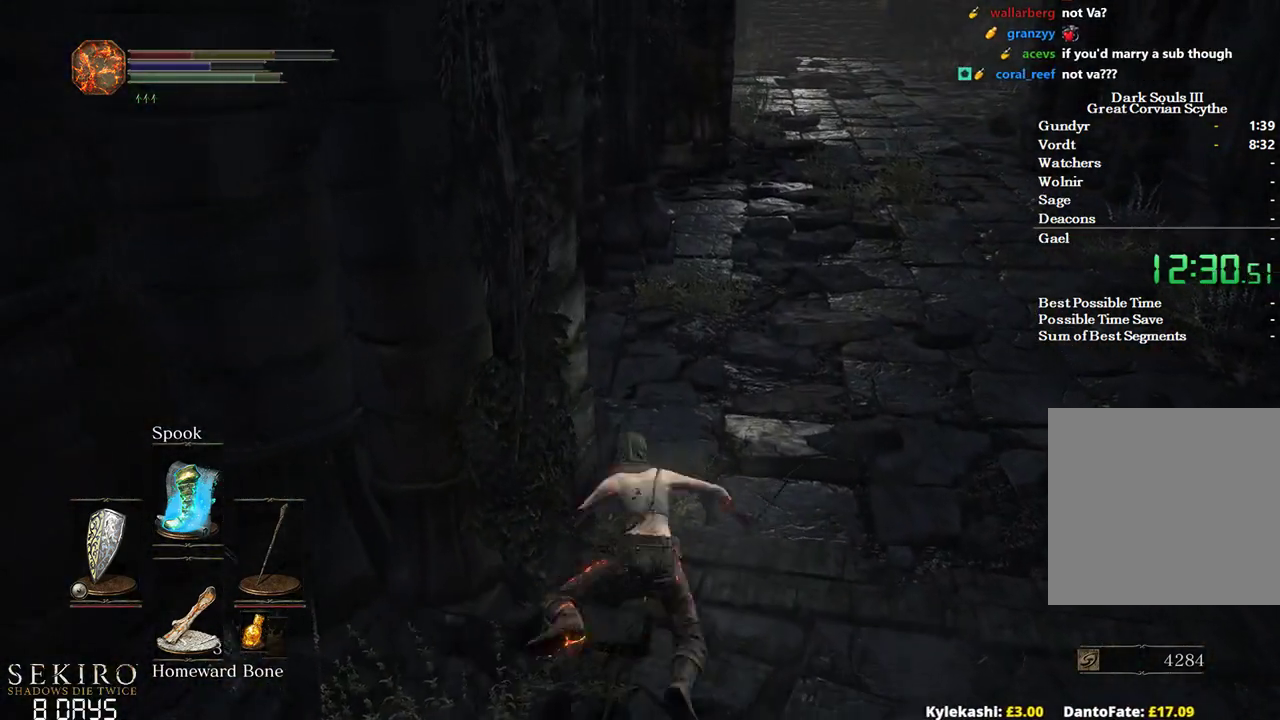
{"buttons": [], "left_stick": "up", "right_stick": "center", "events": [[33, "B", "down"], [117, "B", "up"], [217, "B", "down"], [283, "B", "up"], [383, "B", "down"], [450, "B", "up"]]}
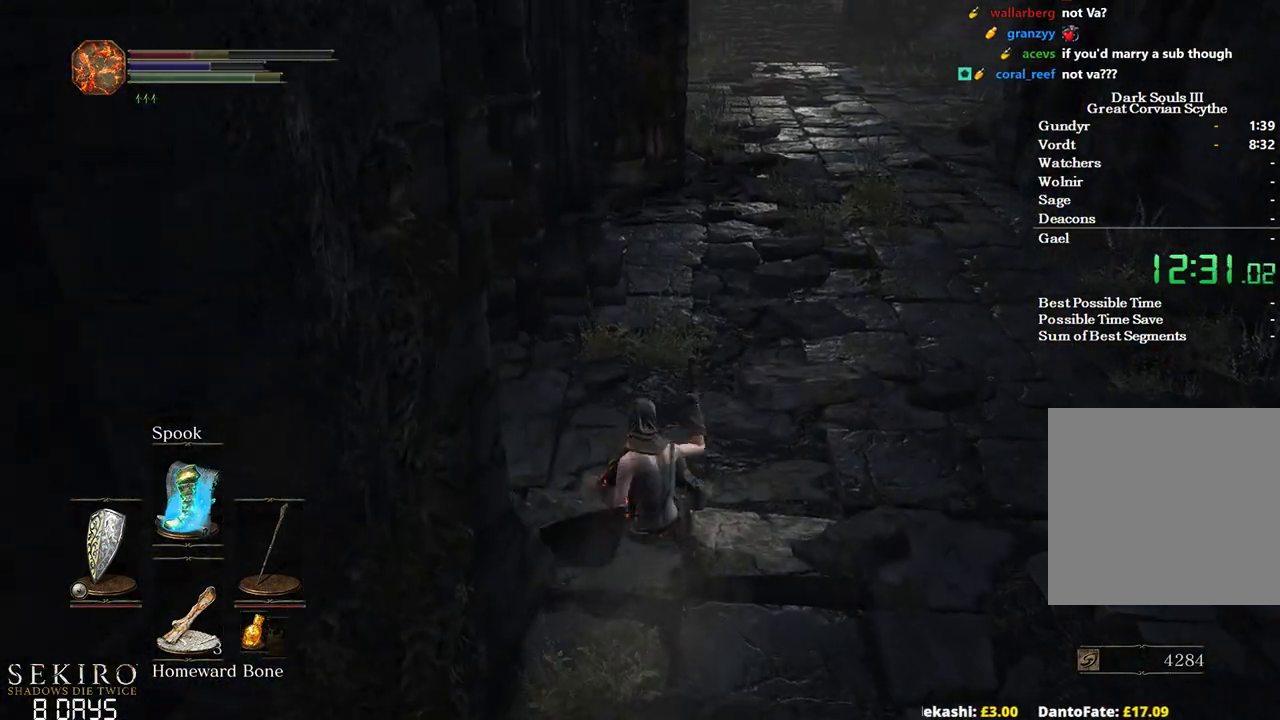
{"buttons": ["B"], "left_stick": "up", "right_stick": "center", "events": [[67, "B", "down"], [133, "B", "up"], [250, "B", "down"]]}
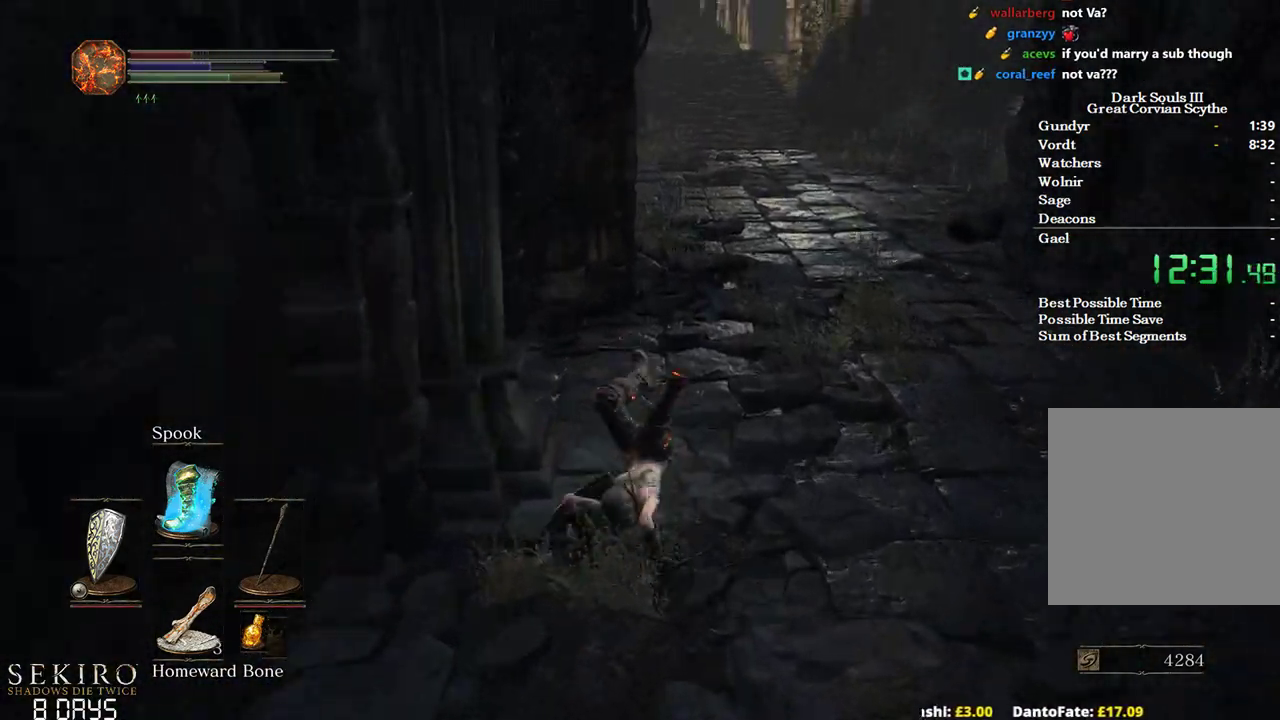
{"buttons": ["B"], "left_stick": "up", "right_stick": "left", "events": [[150, "right_stick", "left"]]}
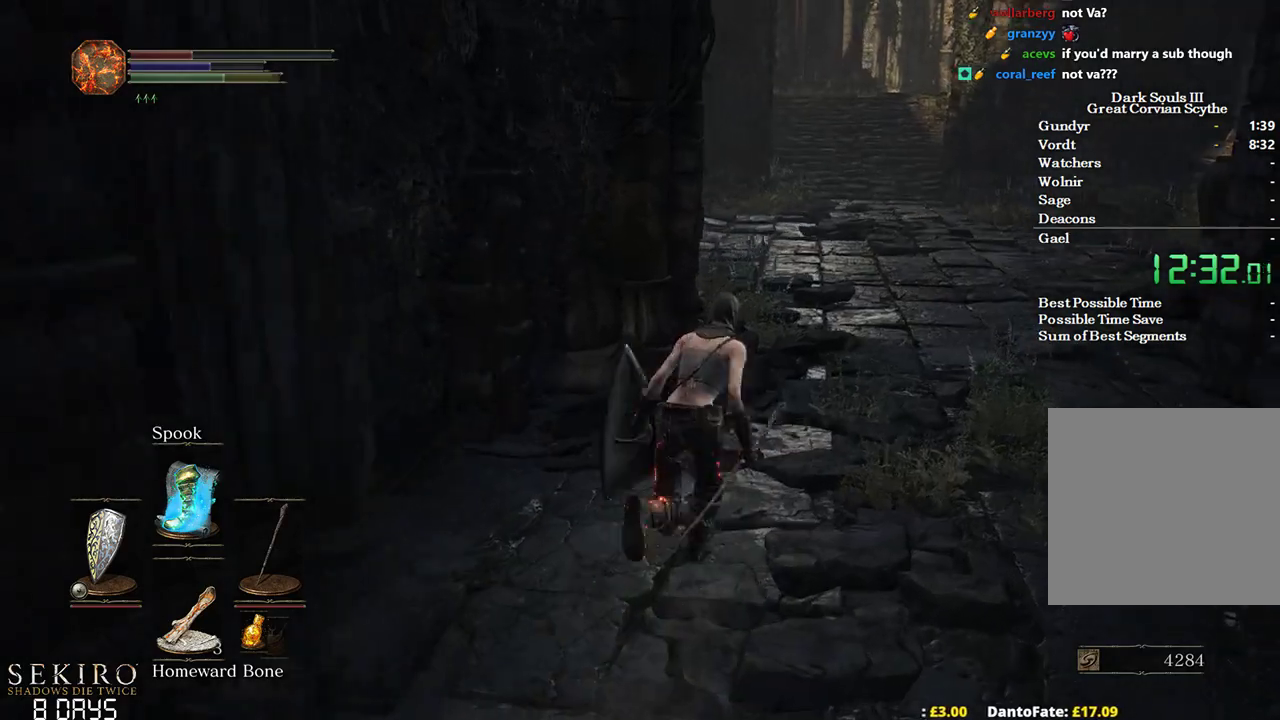
{"buttons": ["B"], "left_stick": "up", "right_stick": "left", "events": []}
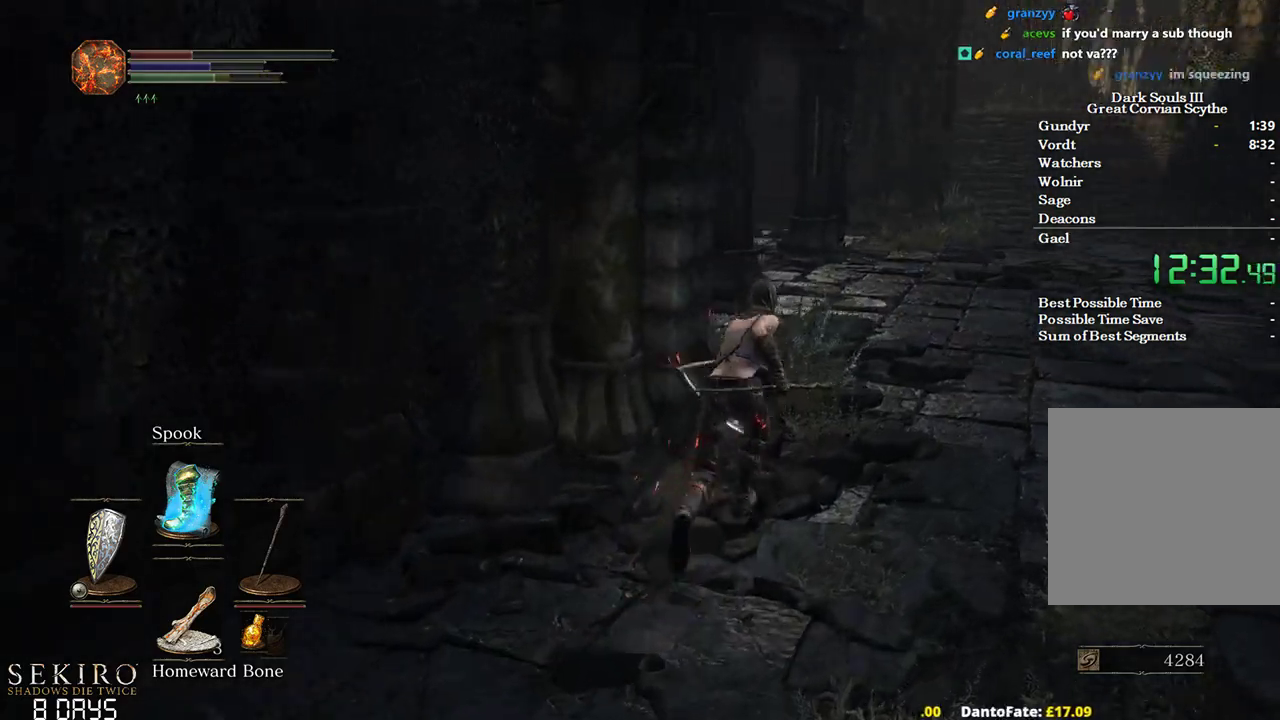
{"buttons": ["B"], "left_stick": "up-right", "right_stick": "left", "events": [[117, "left_stick", "up-right"]]}
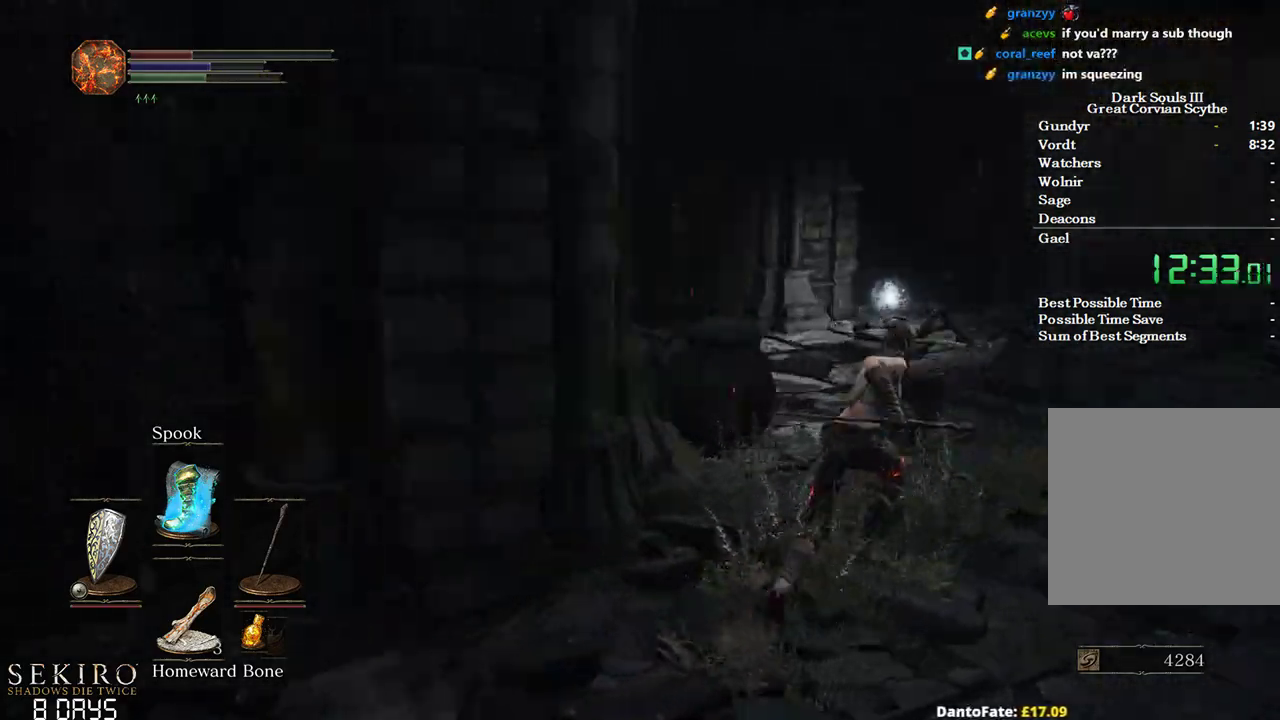
{"buttons": ["B"], "left_stick": "down", "right_stick": "left", "events": [[150, "left_stick", "right"], [283, "left_stick", "down-right"], [400, "left_stick", "down"]]}
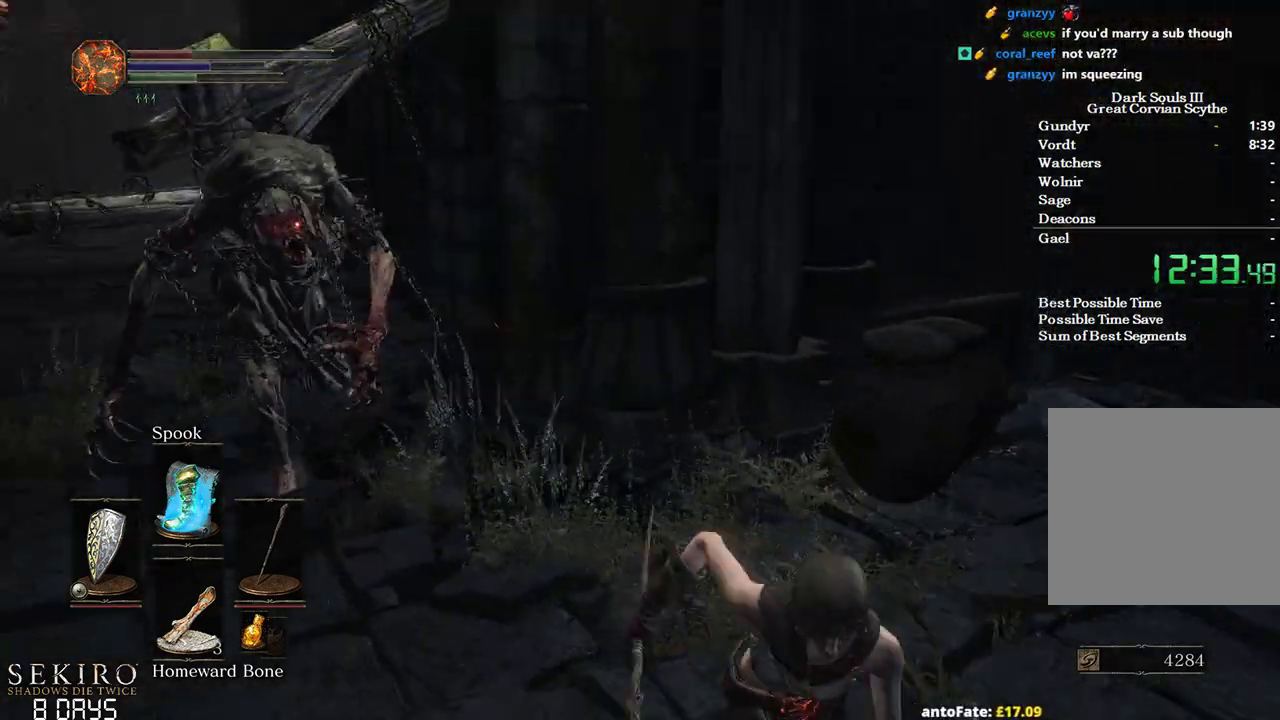
{"buttons": ["B"], "left_stick": "down", "right_stick": "center", "events": [[133, "right_stick", "center"]]}
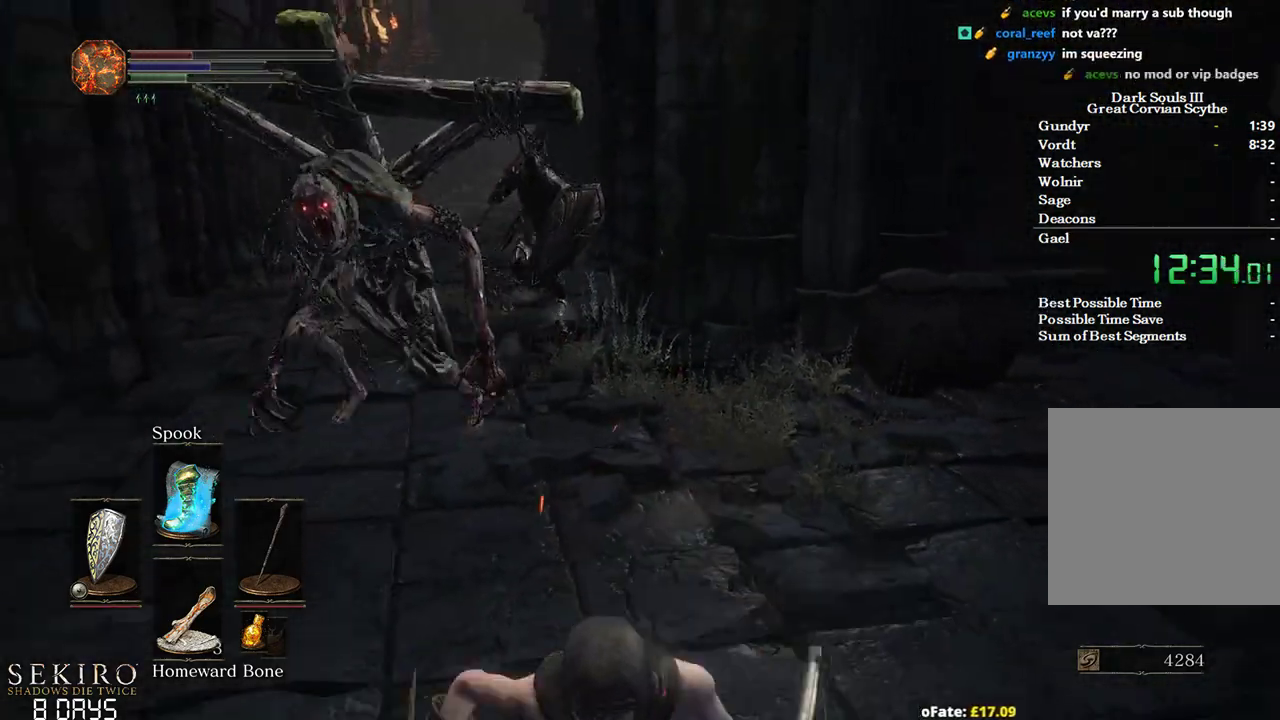
{"buttons": ["B"], "left_stick": "down", "right_stick": "right", "events": [[383, "right_stick", "right"]]}
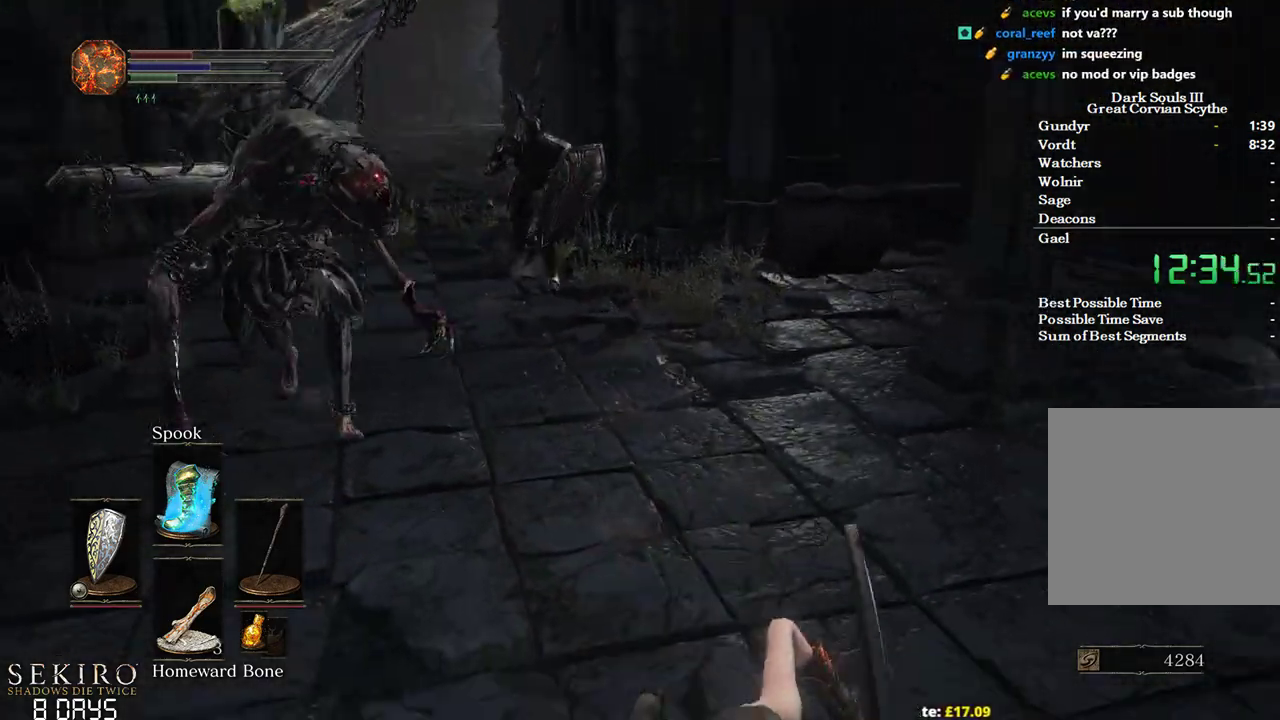
{"buttons": ["B"], "left_stick": "up-right", "right_stick": "right", "events": [[117, "left_stick", "down-right"], [250, "left_stick", "right"], [417, "left_stick", "up-right"]]}
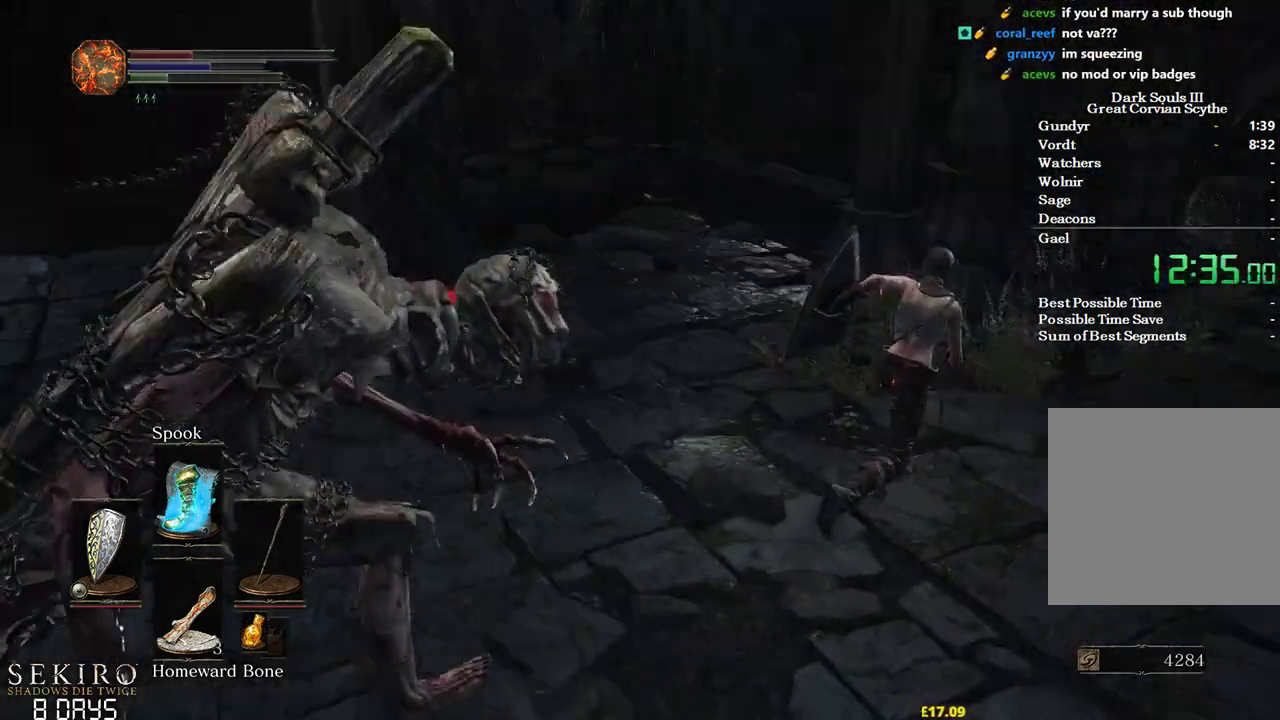
{"buttons": ["B"], "left_stick": "up-right", "right_stick": "center", "events": [[150, "right_stick", "center"]]}
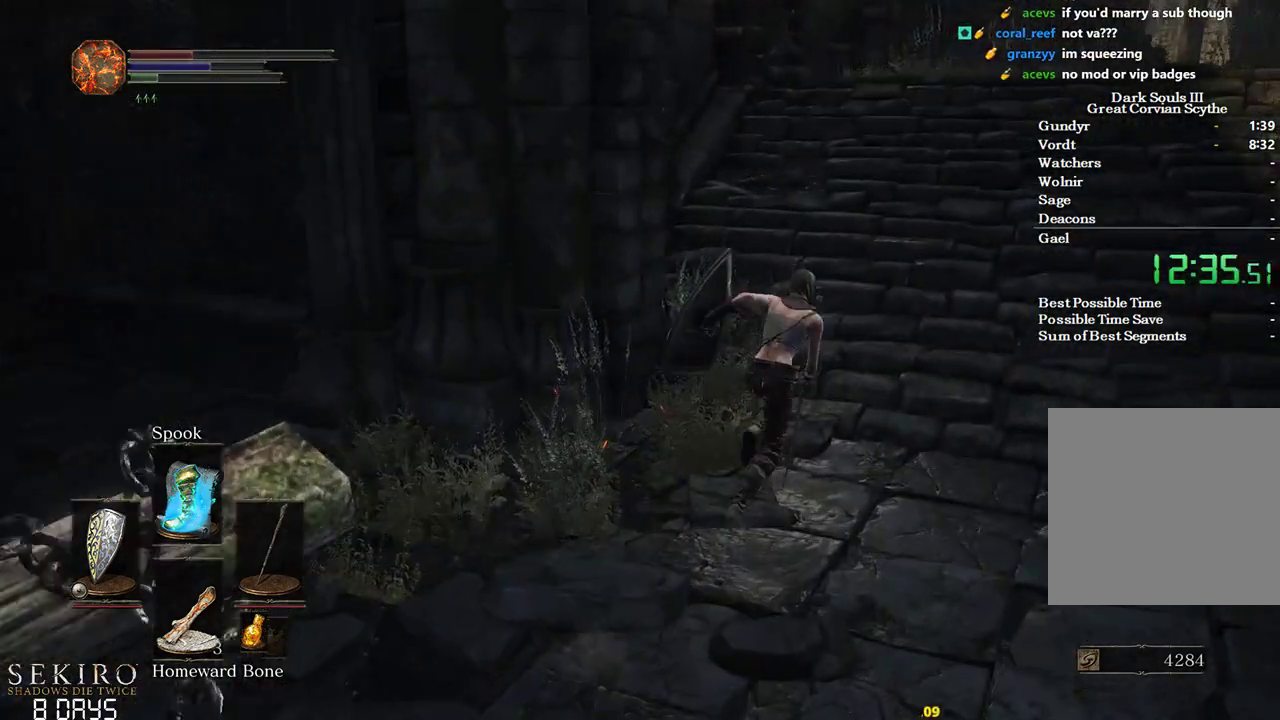
{"buttons": ["B"], "left_stick": "up-right", "right_stick": "center", "events": []}
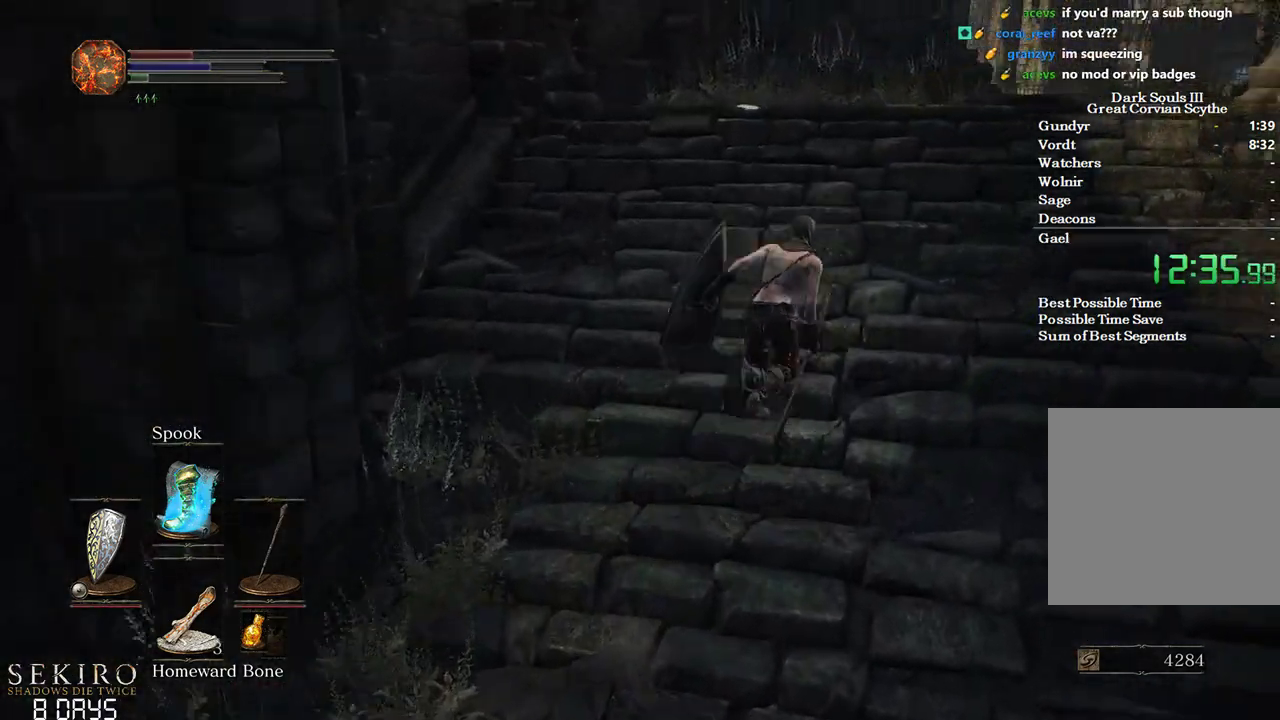
{"buttons": ["B"], "left_stick": "up", "right_stick": "center", "events": [[67, "left_stick", "up"]]}
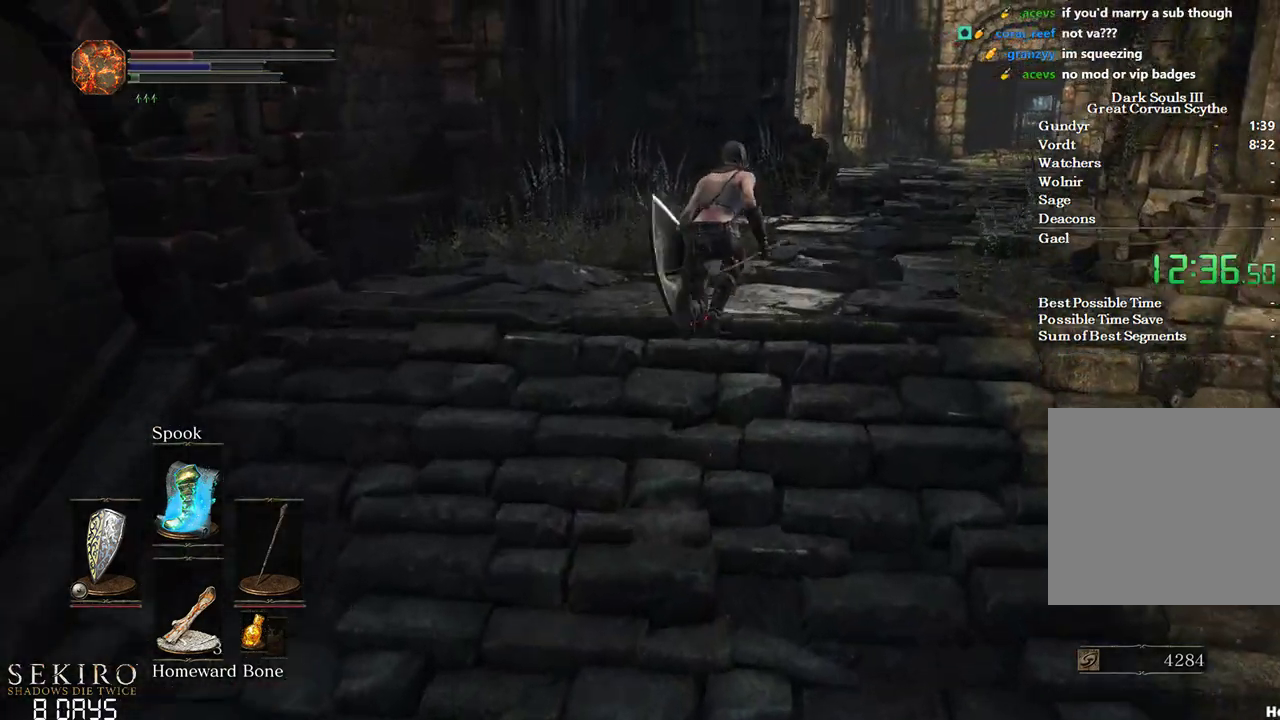
{"buttons": ["B"], "left_stick": "up", "right_stick": "center", "events": [[133, "B", "up"], [217, "B", "down"]]}
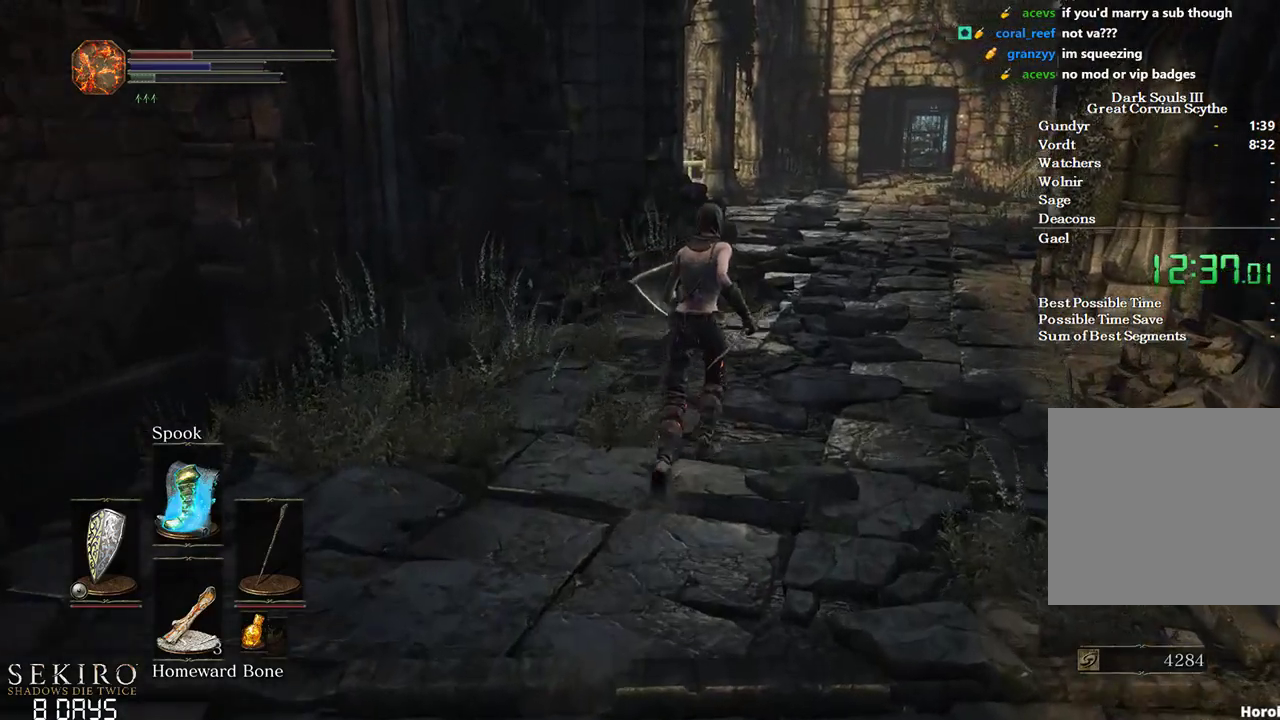
{"buttons": ["B"], "left_stick": "up", "right_stick": "center", "events": [[233, "right_stick", "left"], [433, "right_stick", "center"]]}
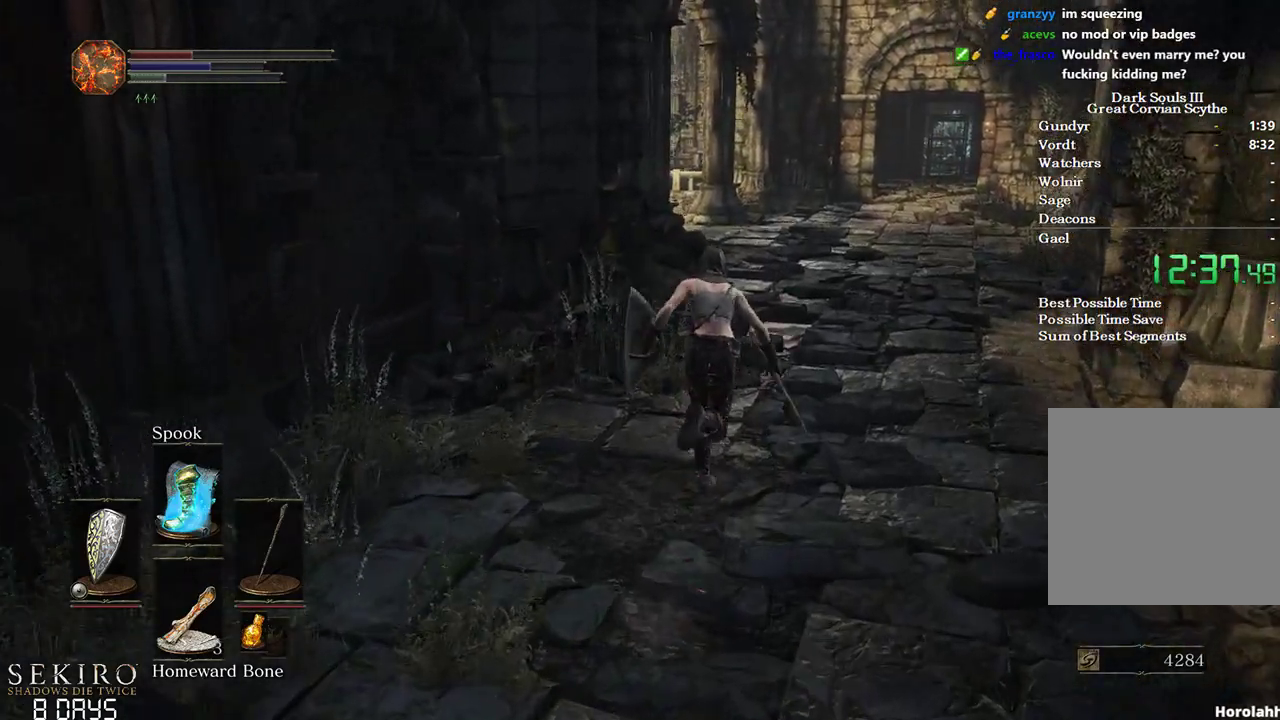
{"buttons": ["B"], "left_stick": "up", "right_stick": "center", "events": [[117, "X", "down"], [217, "X", "up"], [300, "DPAD_DOWN", "down"], [433, "DPAD_DOWN", "up"]]}
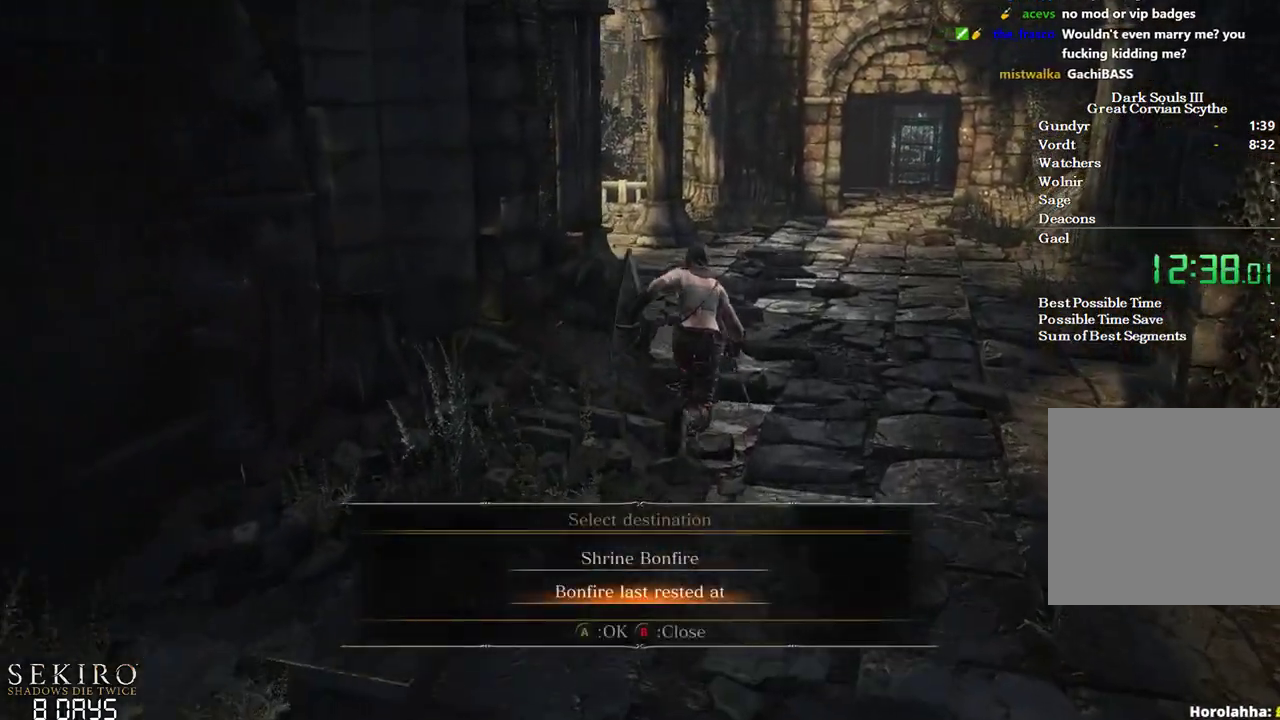
{"buttons": ["A", "B"], "left_stick": "up", "right_stick": "center", "events": [[100, "A", "down"], [183, "A", "up"], [267, "A", "down"], [383, "A", "up"], [450, "A", "down"]]}
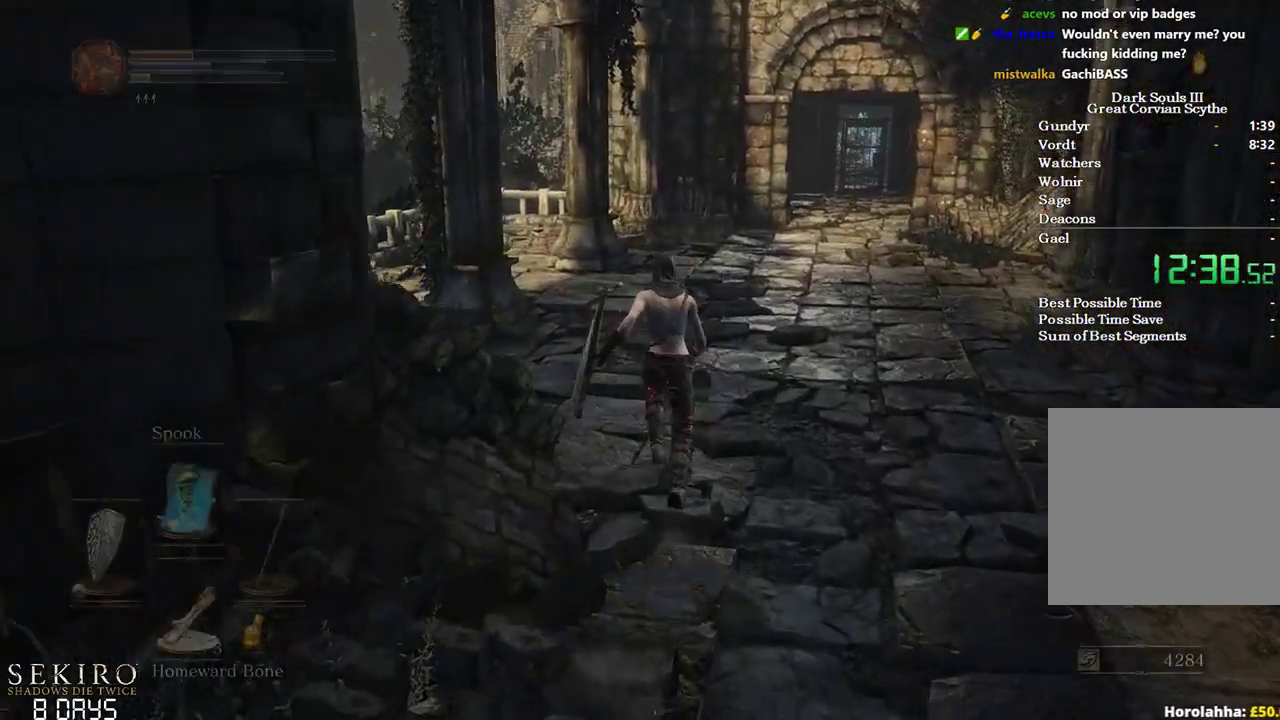
{"buttons": [], "left_stick": "up", "right_stick": "left", "events": [[50, "A", "up"], [100, "A", "down"], [167, "A", "up"], [317, "right_stick", "left"], [467, "B", "up"]]}
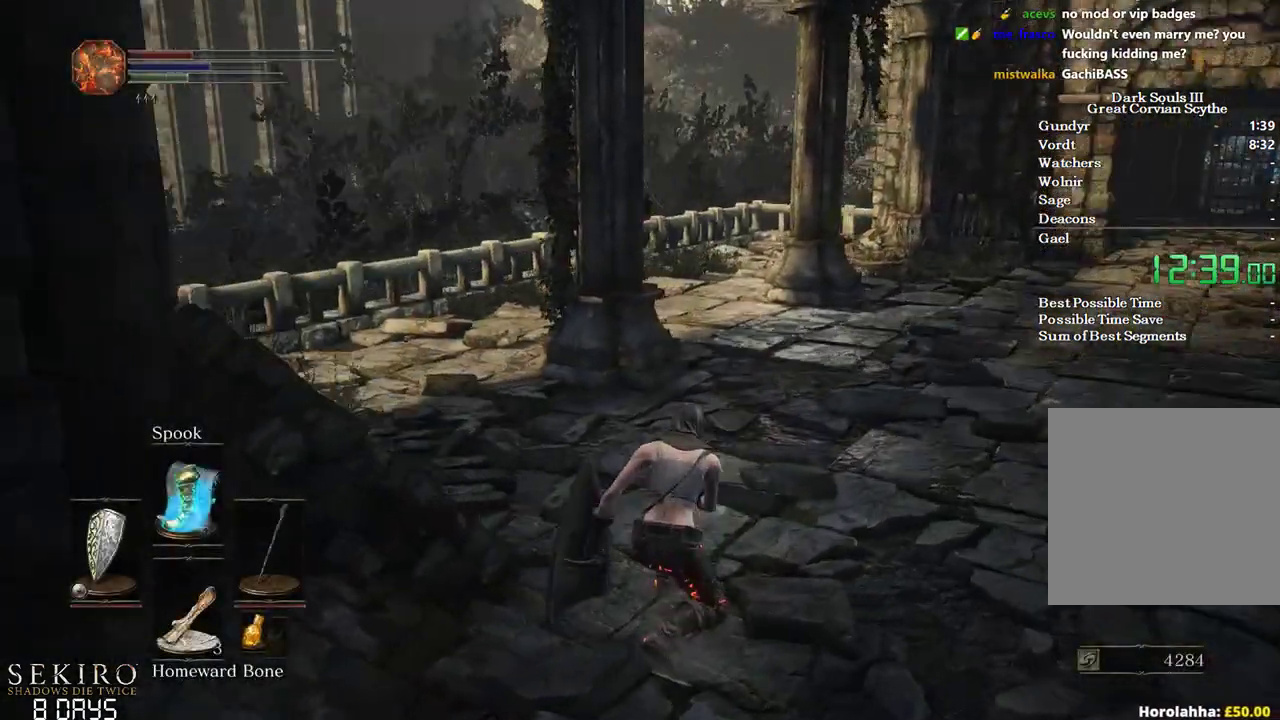
{"buttons": [], "left_stick": "right", "right_stick": "left", "events": [[83, "left_stick", "up-right"], [200, "left_stick", "right"]]}
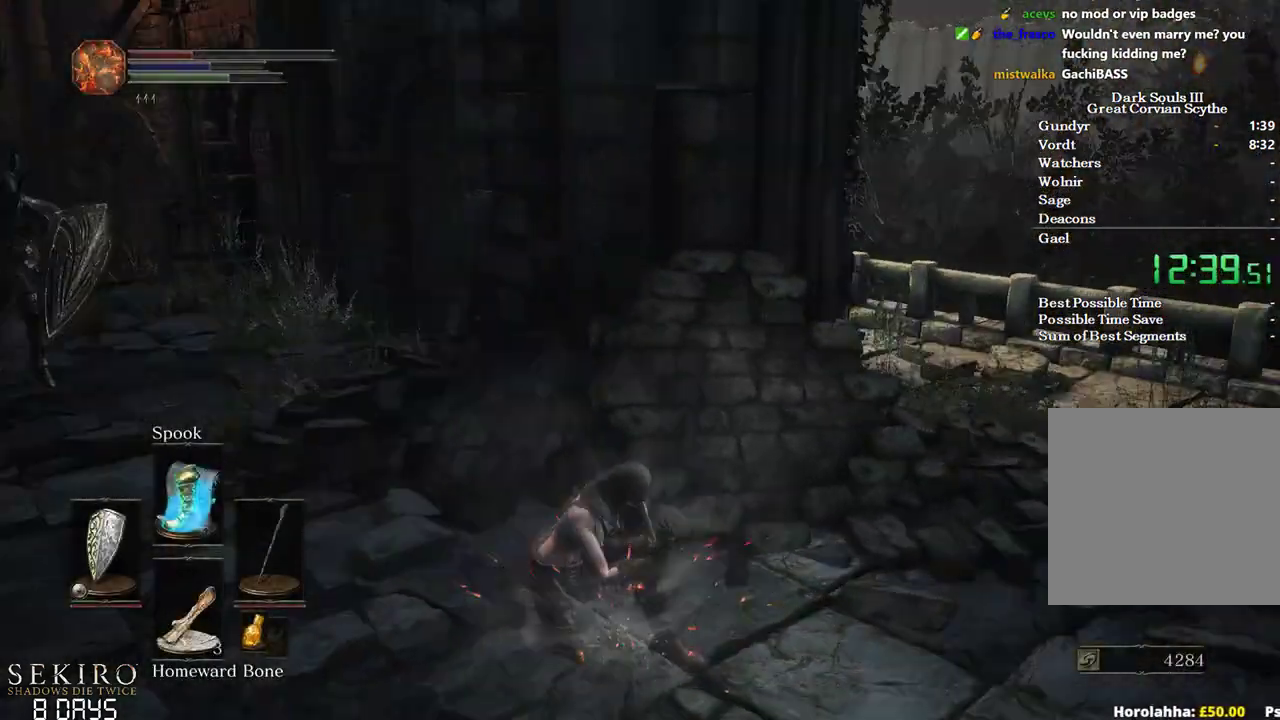
{"buttons": [], "left_stick": "center", "right_stick": "center", "events": [[50, "left_stick", "center"], [167, "right_stick", "center"]]}